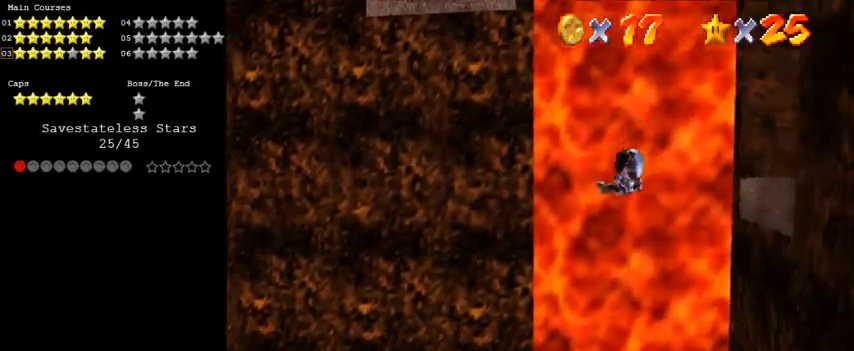
Gameplay with keyboard; each line is a JSON object with the keys held at the frame after it. "events" lists presses ("down") and releases ("up") of "a", "c", "ctrl", "d", "down", "left", "return", "right", "s", "shift", "up", "w", "x" and "y" between this image and that frame as [ms after this image, input, new state], when the widget could be followed in between. No other keys are recorded. Mouse input is not recorded.
{"keys": [], "events": [[33, "down", "up"], [233, "right", "down"], [233, "up", "down"], [333, "right", "up"], [367, "up", "up"]]}
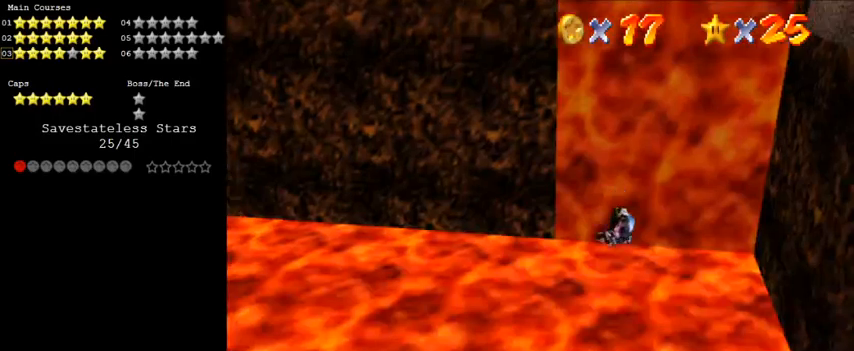
{"keys": ["up"], "events": [[200, "right", "down"], [200, "up", "down"], [433, "right", "up"]]}
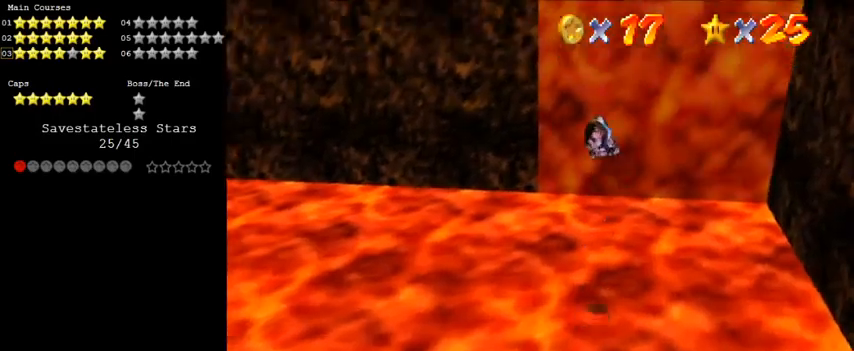
{"keys": ["up"], "events": [[333, "right", "down"], [433, "right", "up"]]}
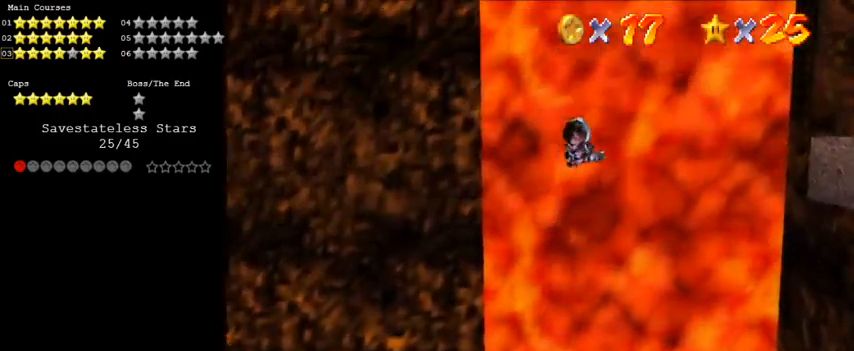
{"keys": ["left", "up"], "events": [[200, "left", "down"]]}
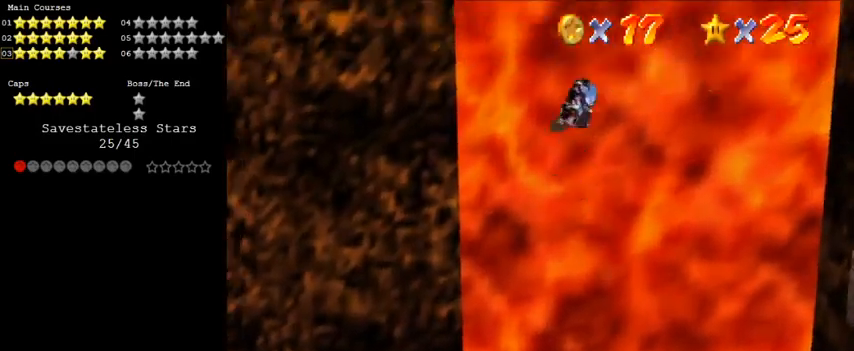
{"keys": ["up"], "events": [[500, "left", "up"]]}
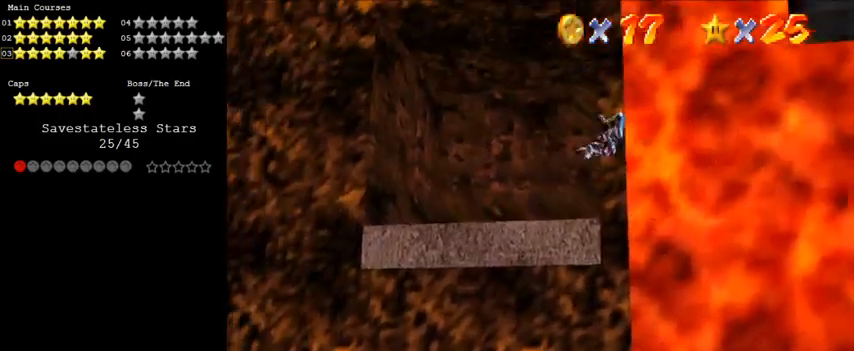
{"keys": ["a", "up"], "events": [[467, "a", "down"]]}
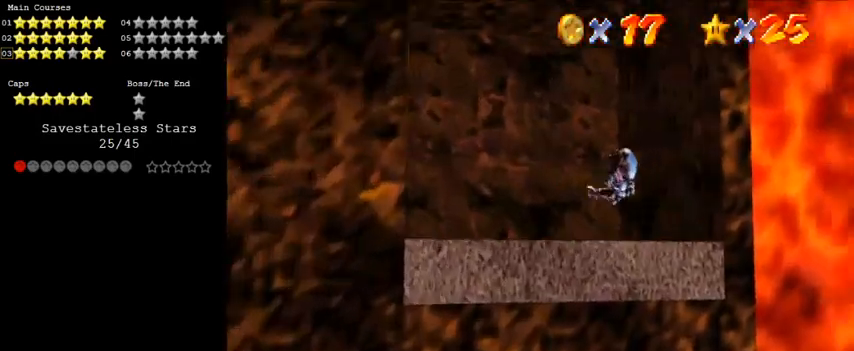
{"keys": ["a", "left"], "events": [[100, "a", "up"], [100, "left", "down"], [233, "a", "down"], [333, "a", "up"], [433, "a", "down"], [433, "up", "up"]]}
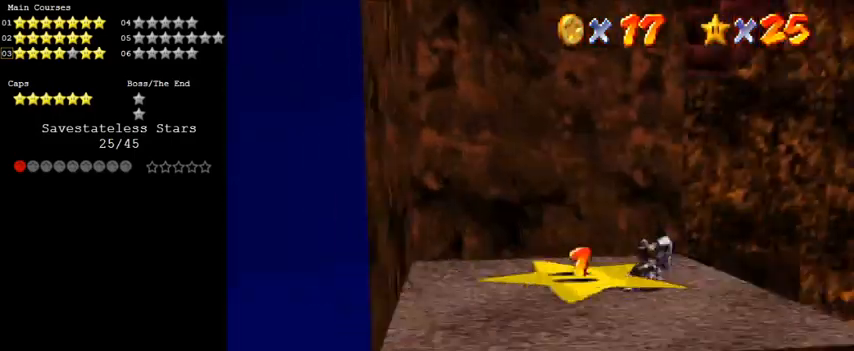
{"keys": ["down", "left", "shift", "y"], "events": [[133, "a", "up"], [233, "down", "down"], [467, "y", "down"], [500, "shift", "down"]]}
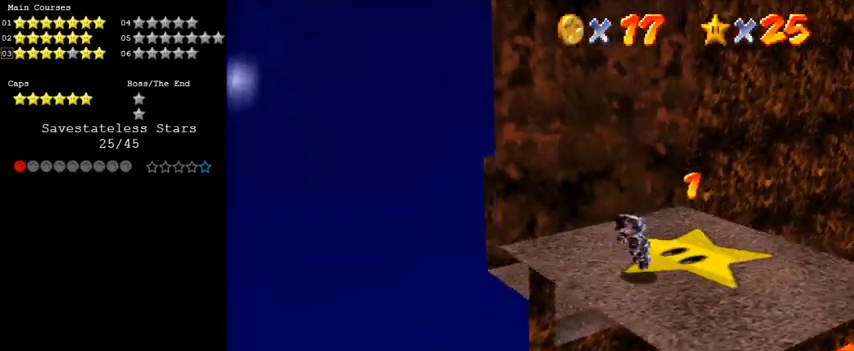
{"keys": ["ctrl", "right", "shift", "up"], "events": [[133, "shift", "up"], [200, "down", "up"], [200, "y", "up"], [267, "left", "up"], [267, "right", "down"], [267, "shift", "down"], [333, "up", "down"], [500, "ctrl", "down"]]}
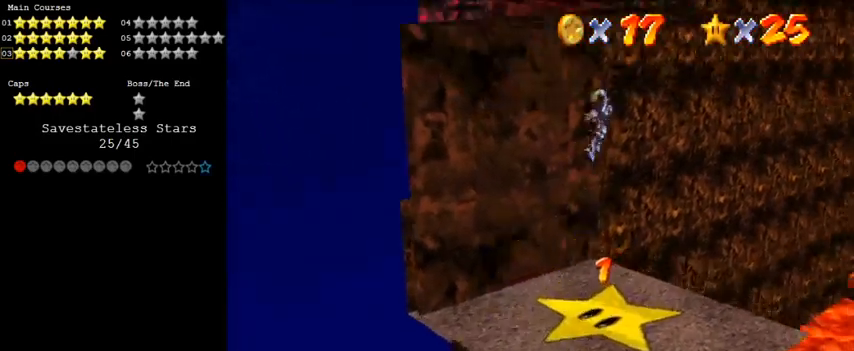
{"keys": ["a", "up"], "events": [[200, "shift", "up"], [233, "ctrl", "up"], [400, "right", "up"], [433, "a", "down"]]}
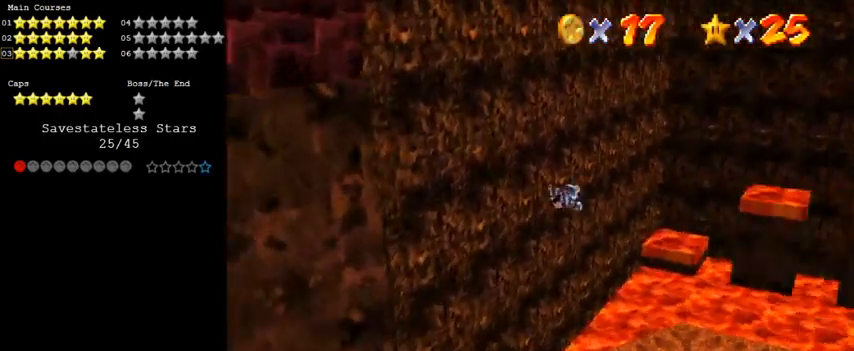
{"keys": ["d", "up"], "events": [[33, "a", "up"], [433, "d", "down"]]}
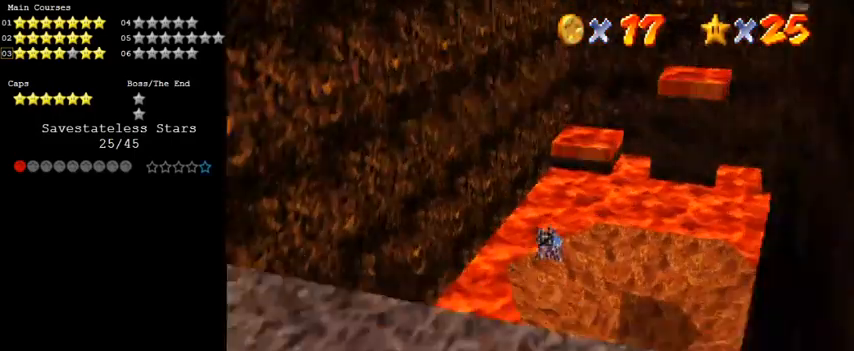
{"keys": ["c", "up"], "events": [[100, "d", "up"], [367, "c", "down"], [467, "c", "up"], [500, "c", "down"]]}
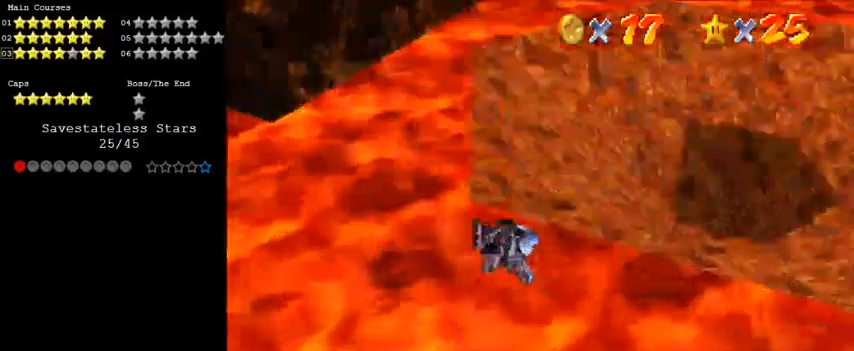
{"keys": ["up"], "events": [[100, "c", "up"]]}
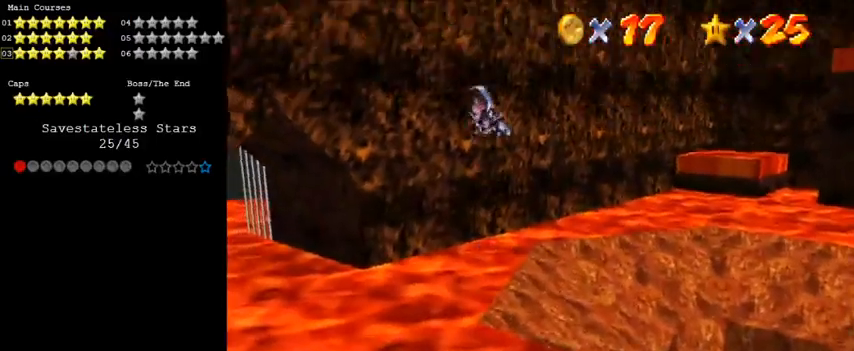
{"keys": ["right", "up"], "events": [[400, "right", "down"]]}
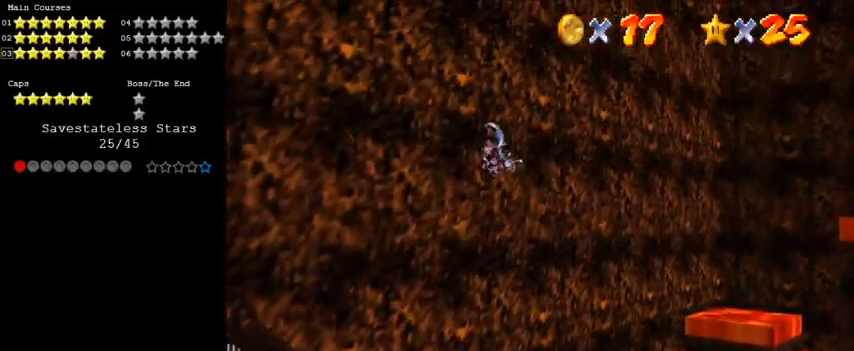
{"keys": ["right", "up"], "events": [[33, "right", "up"], [400, "right", "down"]]}
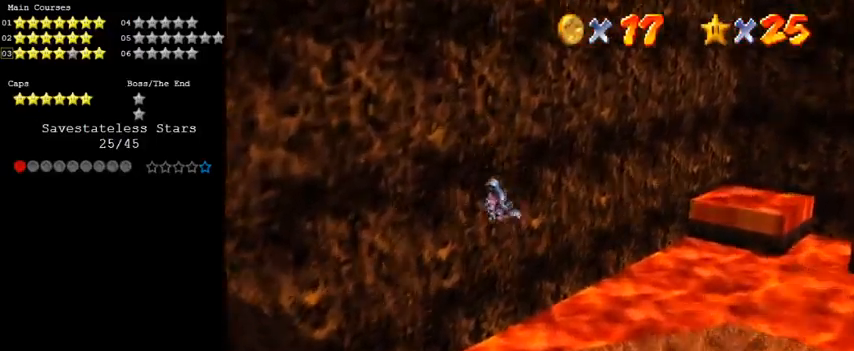
{"keys": ["a", "right", "up"], "events": [[33, "right", "up"], [267, "right", "down"], [467, "a", "down"]]}
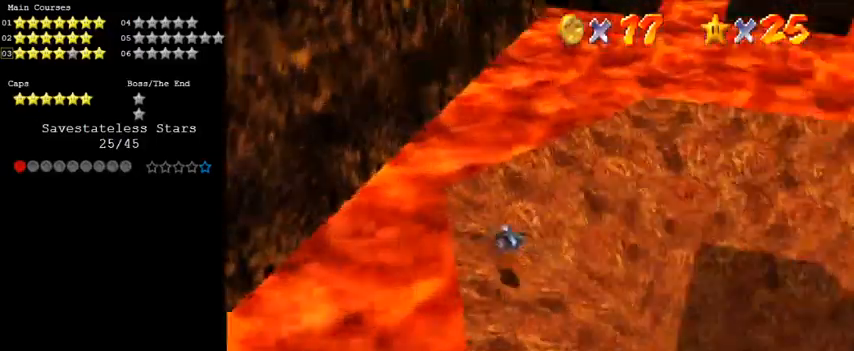
{"keys": ["right", "up"], "events": [[100, "right", "up"], [133, "a", "up"], [333, "right", "down"]]}
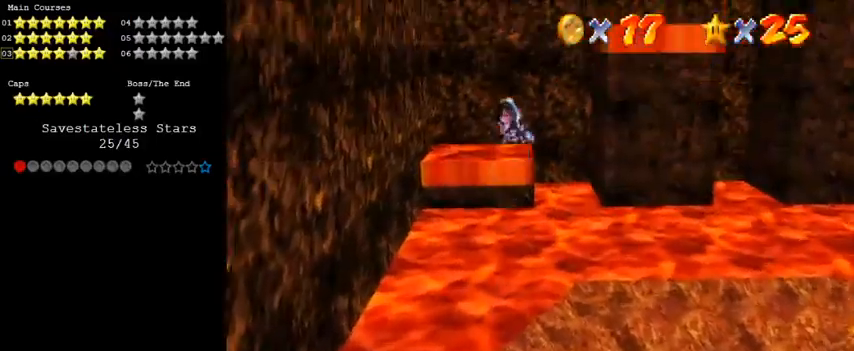
{"keys": ["up"], "events": [[67, "right", "up"], [333, "a", "down"], [500, "a", "up"]]}
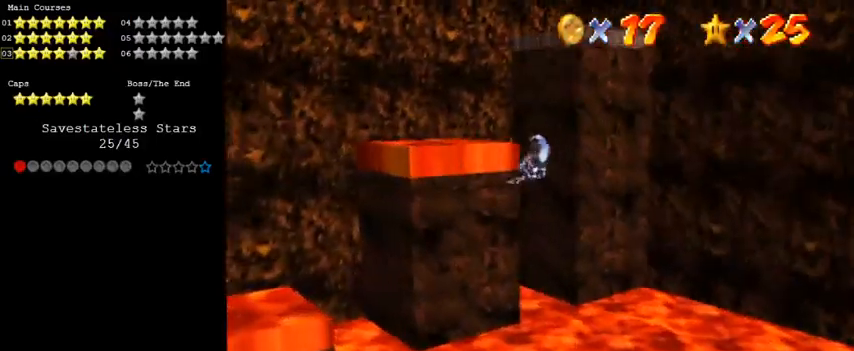
{"keys": ["left", "up"], "events": [[33, "left", "down"], [233, "left", "up"], [467, "left", "down"]]}
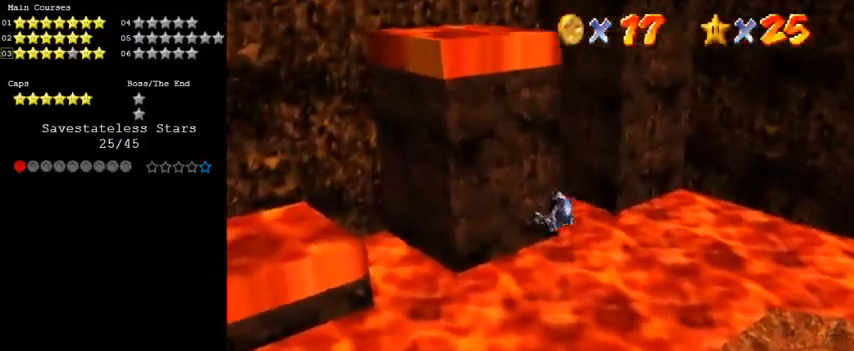
{"keys": [], "events": [[467, "left", "up"], [467, "up", "up"]]}
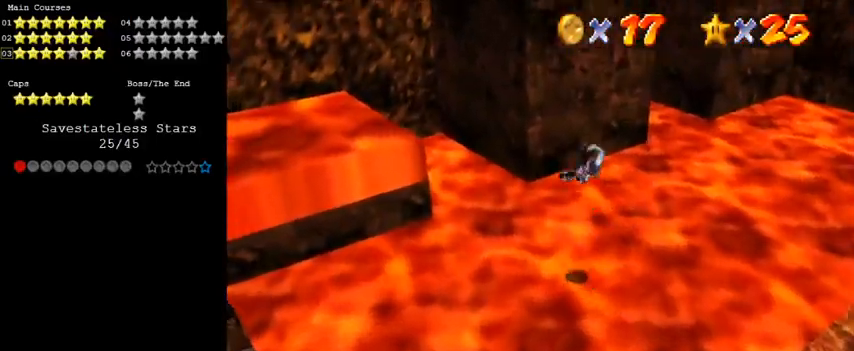
{"keys": ["right", "up"], "events": [[133, "left", "down"], [133, "up", "down"], [233, "left", "up"], [433, "right", "down"]]}
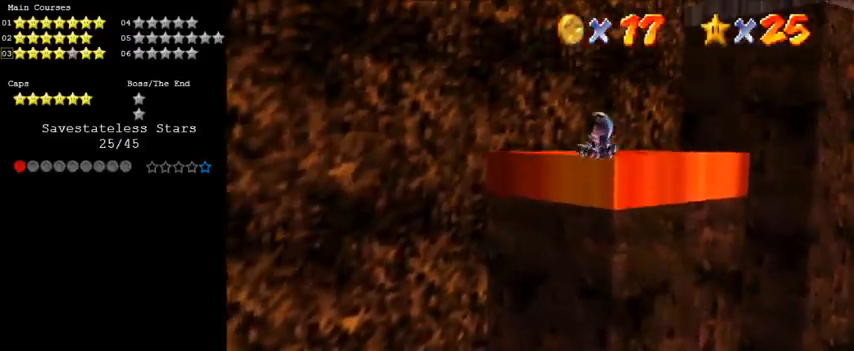
{"keys": ["right", "up"], "events": []}
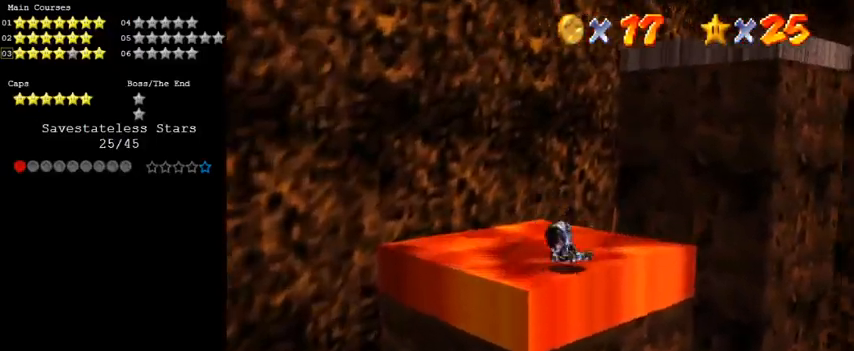
{"keys": ["d", "right", "up"], "events": [[500, "d", "down"]]}
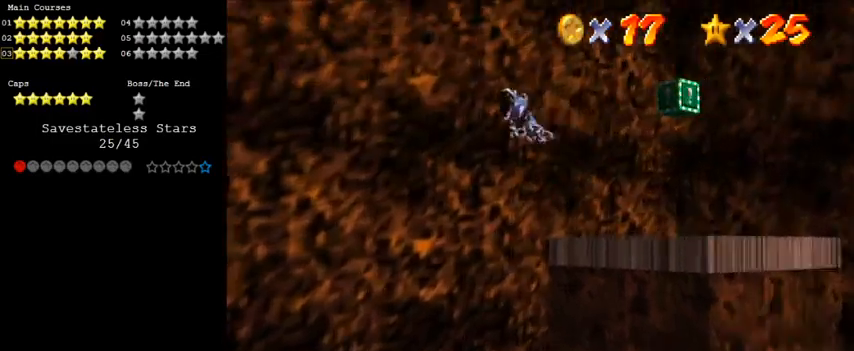
{"keys": ["up"], "events": [[33, "right", "up"], [133, "d", "up"], [200, "left", "down"], [267, "left", "up"], [267, "right", "down"], [433, "right", "up"]]}
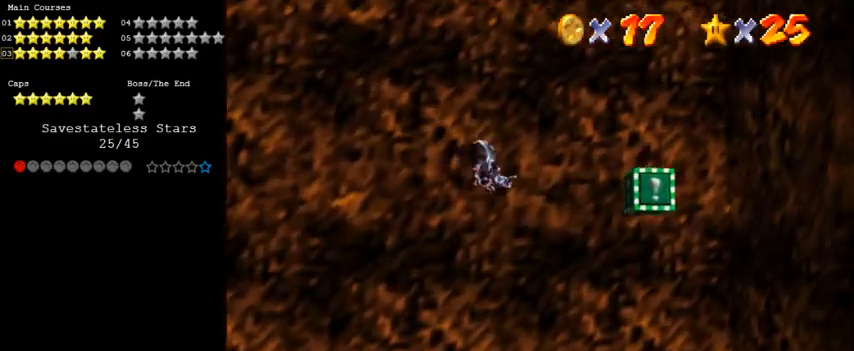
{"keys": ["right"], "events": [[67, "right", "down"], [300, "a", "down"], [300, "up", "up"], [433, "a", "up"]]}
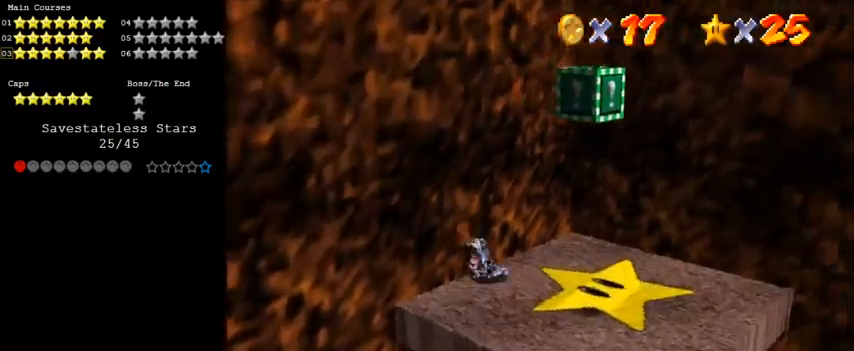
{"keys": ["a", "right"], "events": [[33, "a", "down"], [33, "down", "down"], [167, "a", "up"], [167, "down", "up"], [267, "a", "down"], [333, "a", "up"], [433, "a", "down"]]}
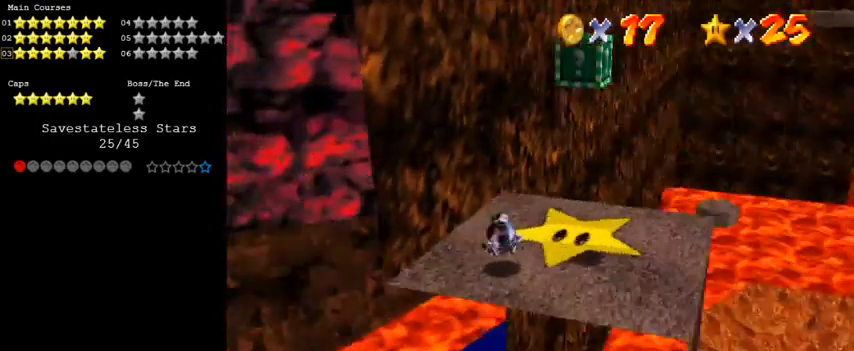
{"keys": ["right", "up"], "events": [[67, "a", "up"], [167, "up", "down"]]}
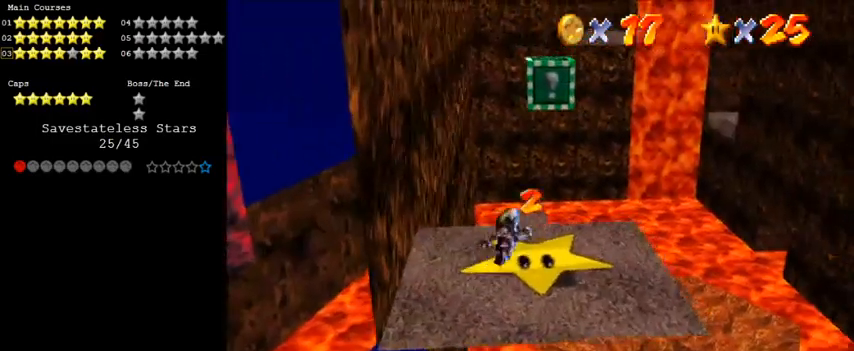
{"keys": ["a", "down", "left"], "events": [[33, "up", "up"], [133, "down", "down"], [233, "right", "up"], [367, "left", "down"], [467, "a", "down"]]}
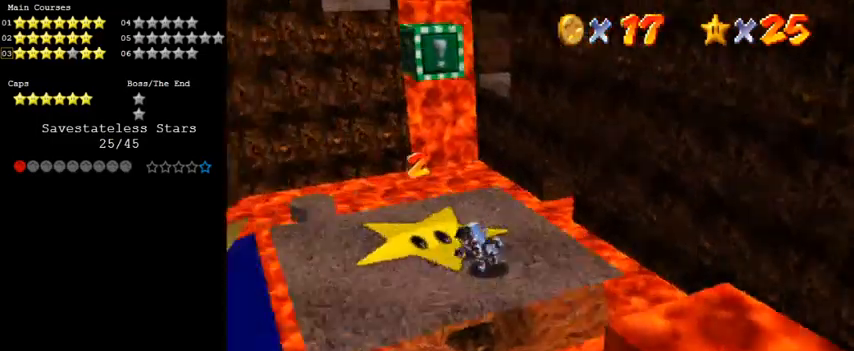
{"keys": ["left"], "events": [[100, "a", "up"], [100, "down", "up"], [167, "left", "up"], [300, "left", "down"]]}
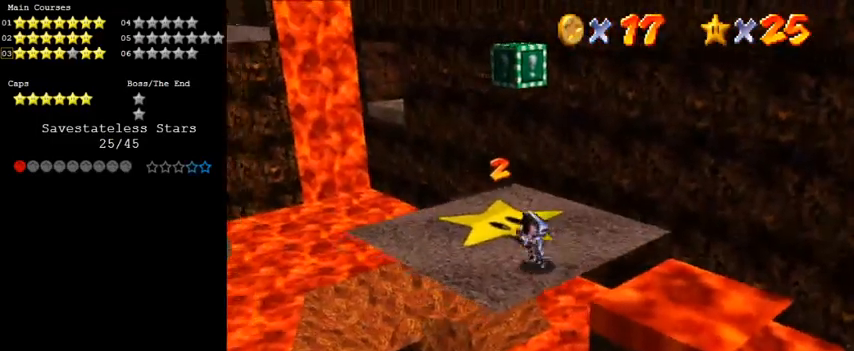
{"keys": ["left", "shift", "up"], "events": [[33, "left", "up"], [33, "up", "down"], [400, "left", "down"], [400, "shift", "down"]]}